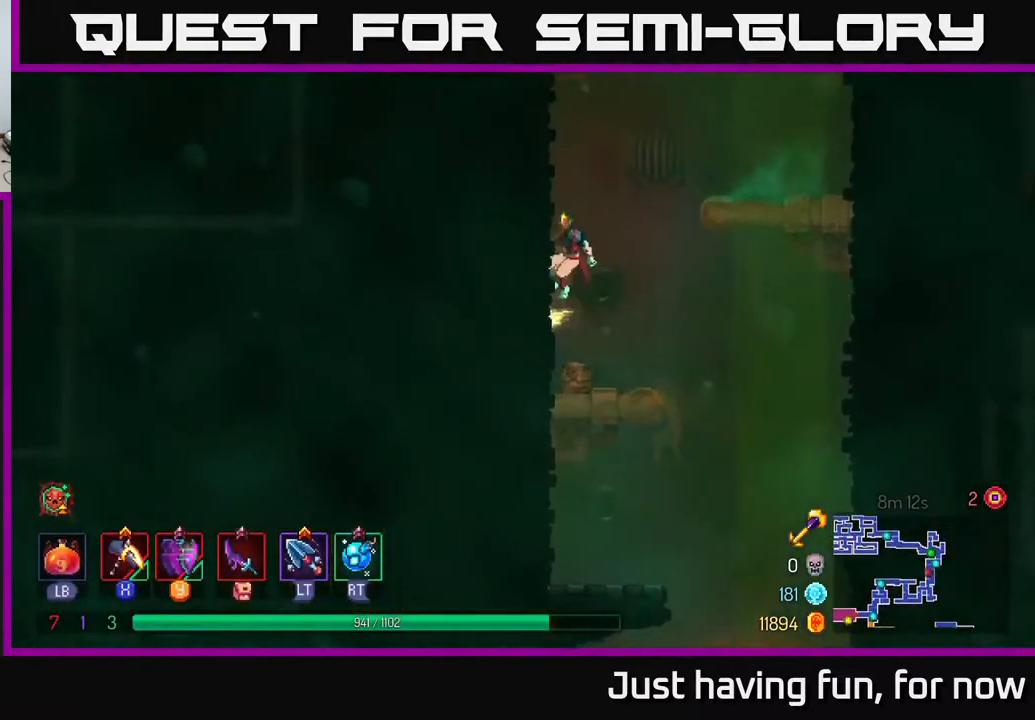
Gameplay with a controller (Xbox layout); each line is a JSON object with the inputs held at the frame after it. "events" lists button and stick changes between this image and that frame as [ms after this image, input, new state], when the widget could be followed in between.
{"buttons": [], "left_stick": "right", "right_stick": "center", "events": [[300, "A", "down"], [300, "left_stick", "center"], [350, "left_stick", "right"], [450, "A", "up"]]}
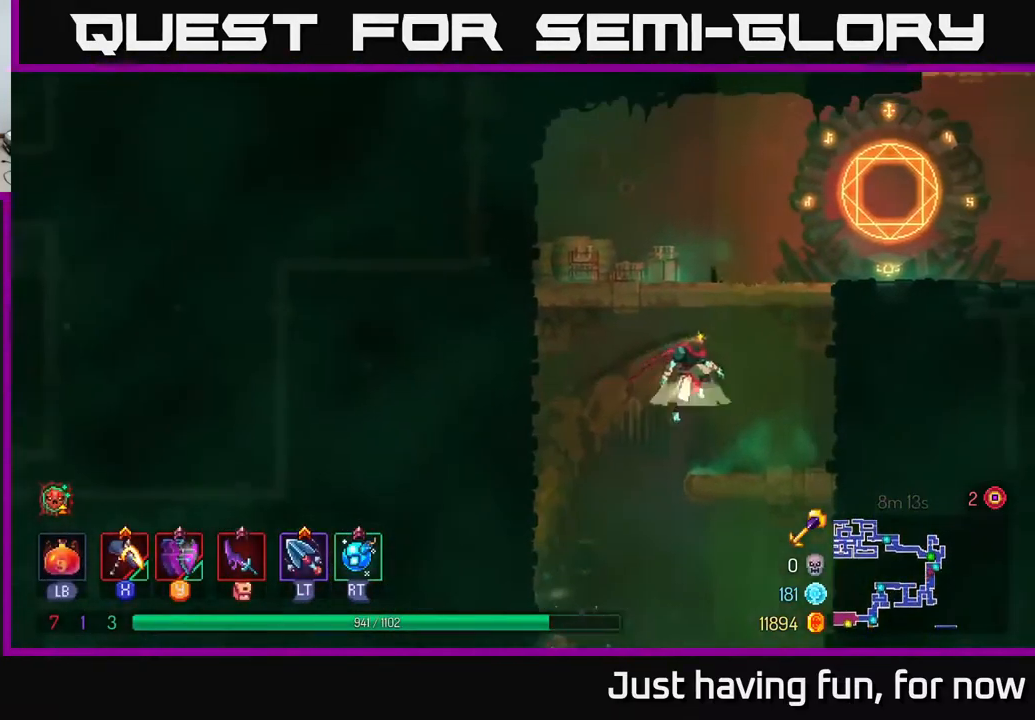
{"buttons": [], "left_stick": "up-right", "right_stick": "center", "events": [[17, "A", "down"], [150, "A", "up"], [283, "B", "down"], [383, "B", "up"], [383, "left_stick", "up-right"]]}
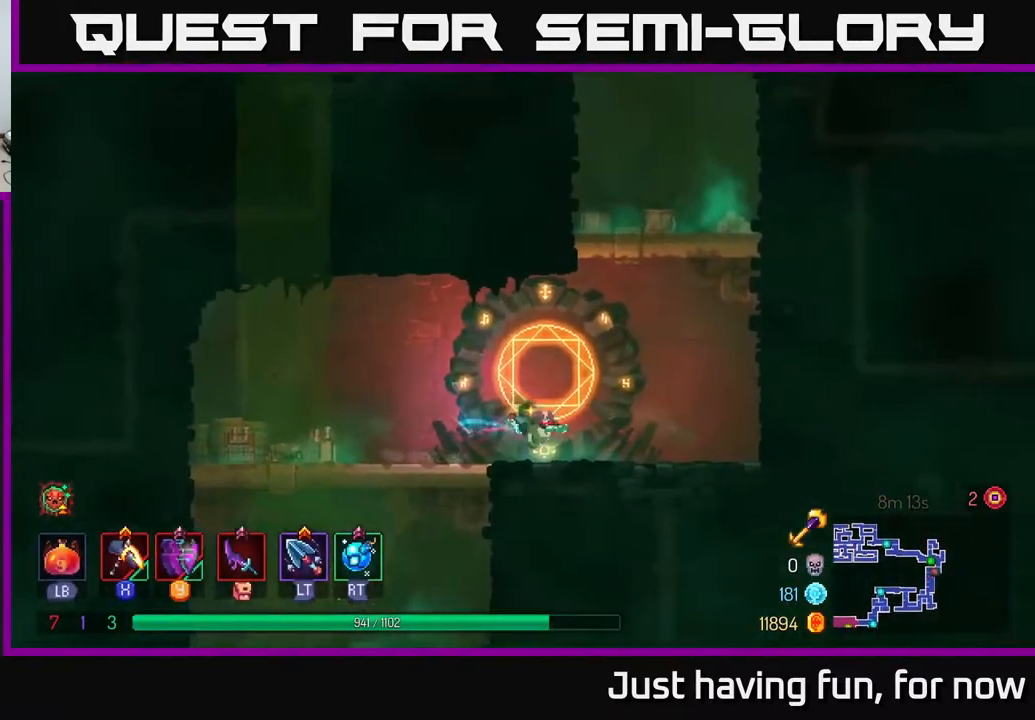
{"buttons": [], "left_stick": "down", "right_stick": "center", "events": [[33, "R1", "down"], [100, "left_stick", "center"], [150, "R1", "up"], [484, "left_stick", "down"]]}
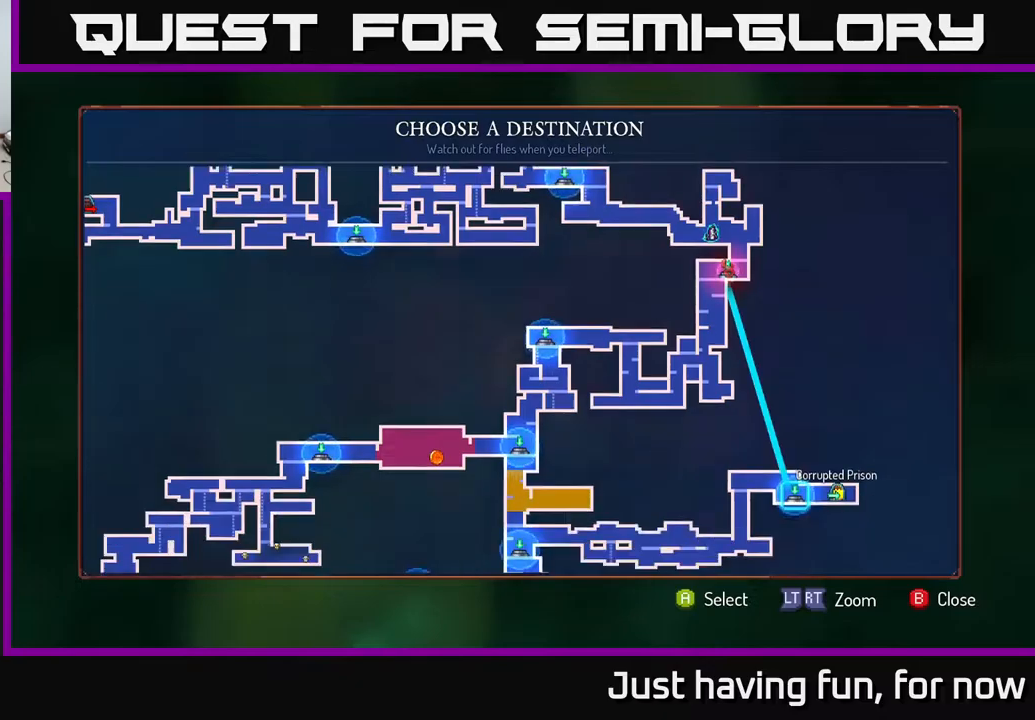
{"buttons": [], "left_stick": "center", "right_stick": "center", "events": [[184, "left_stick", "center"], [284, "left_stick", "down"], [500, "left_stick", "center"]]}
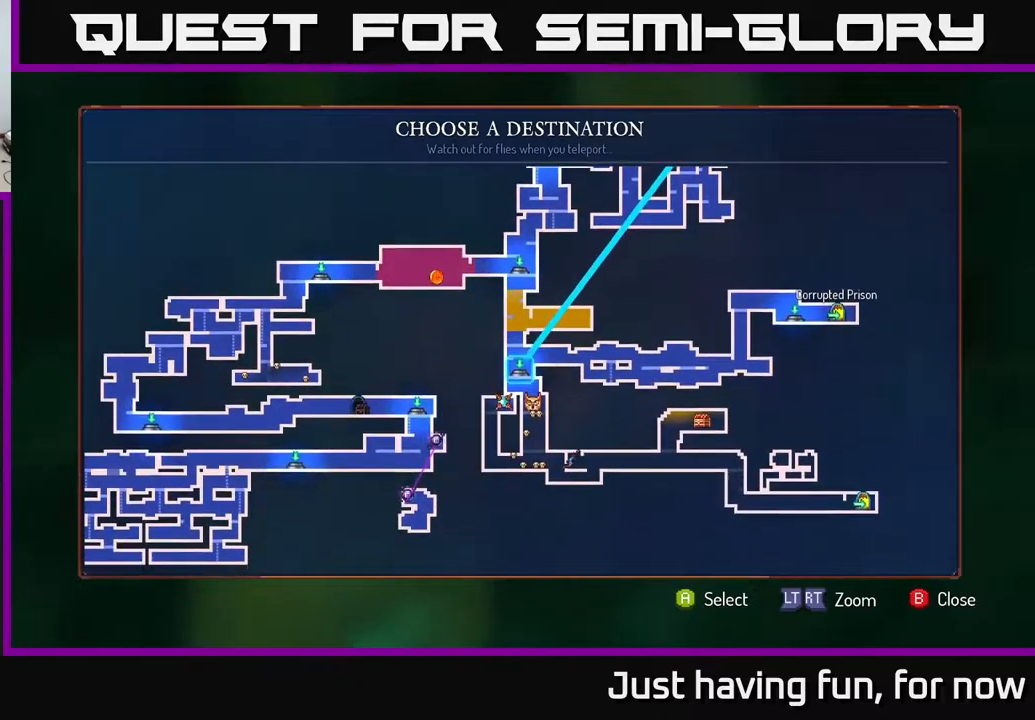
{"buttons": [], "left_stick": "center", "right_stick": "center", "events": []}
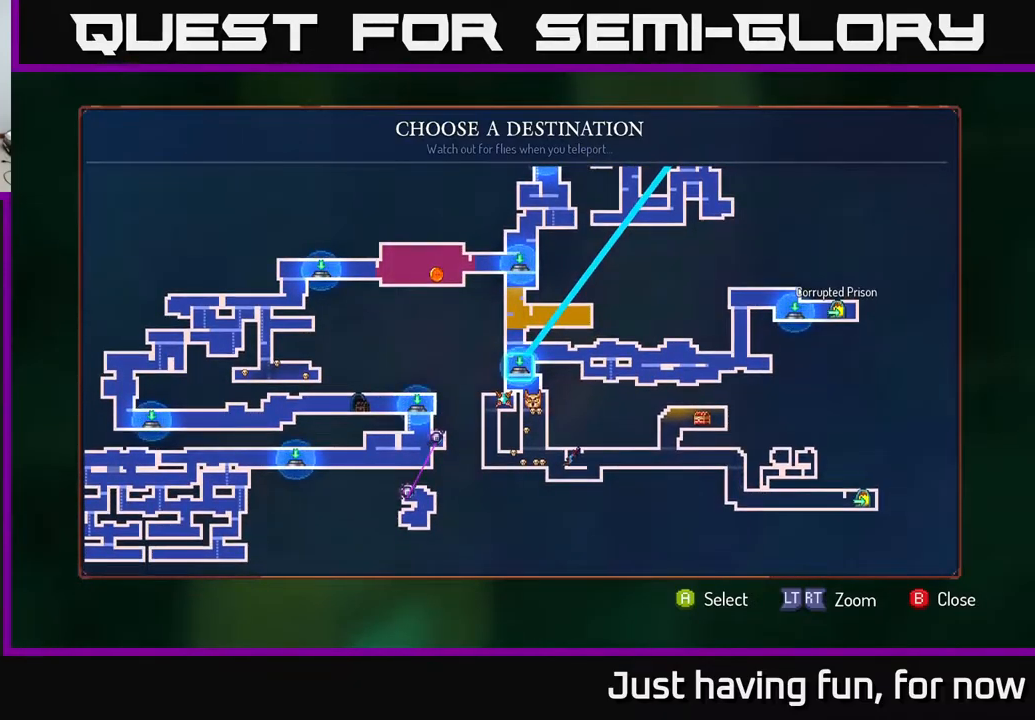
{"buttons": [], "left_stick": "center", "right_stick": "center", "events": []}
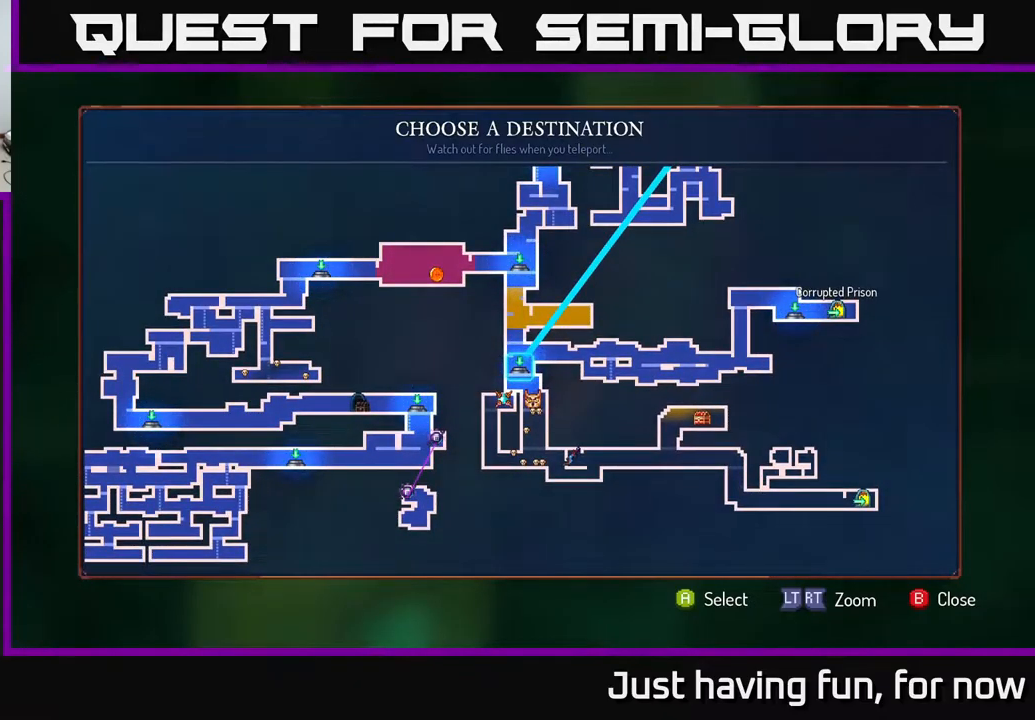
{"buttons": [], "left_stick": "center", "right_stick": "center", "events": []}
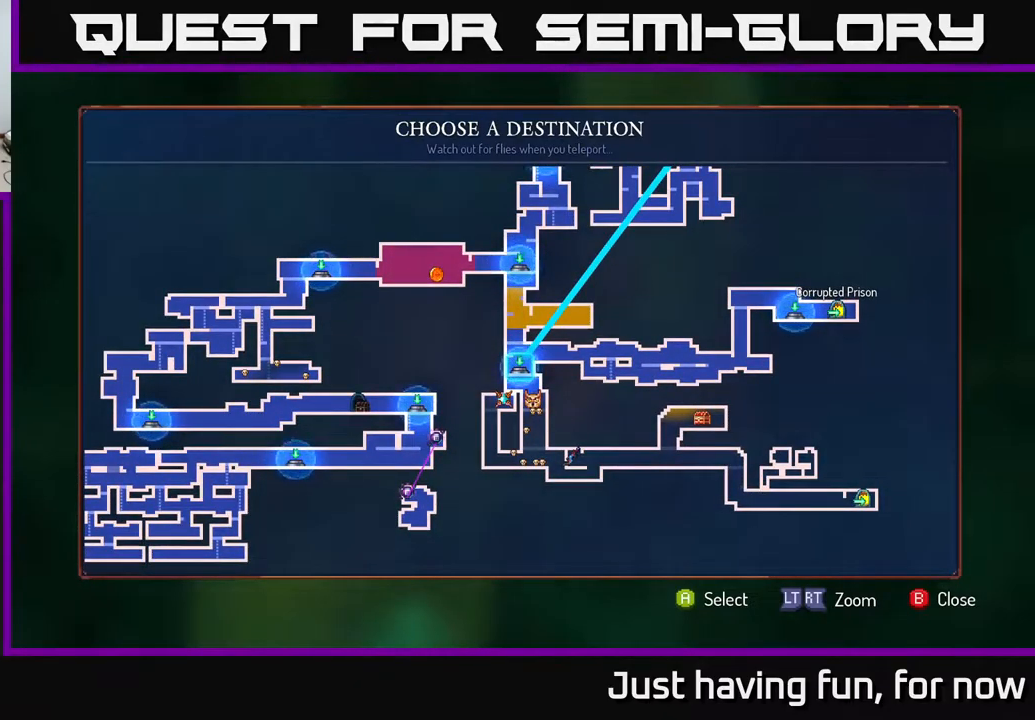
{"buttons": [], "left_stick": "center", "right_stick": "center", "events": []}
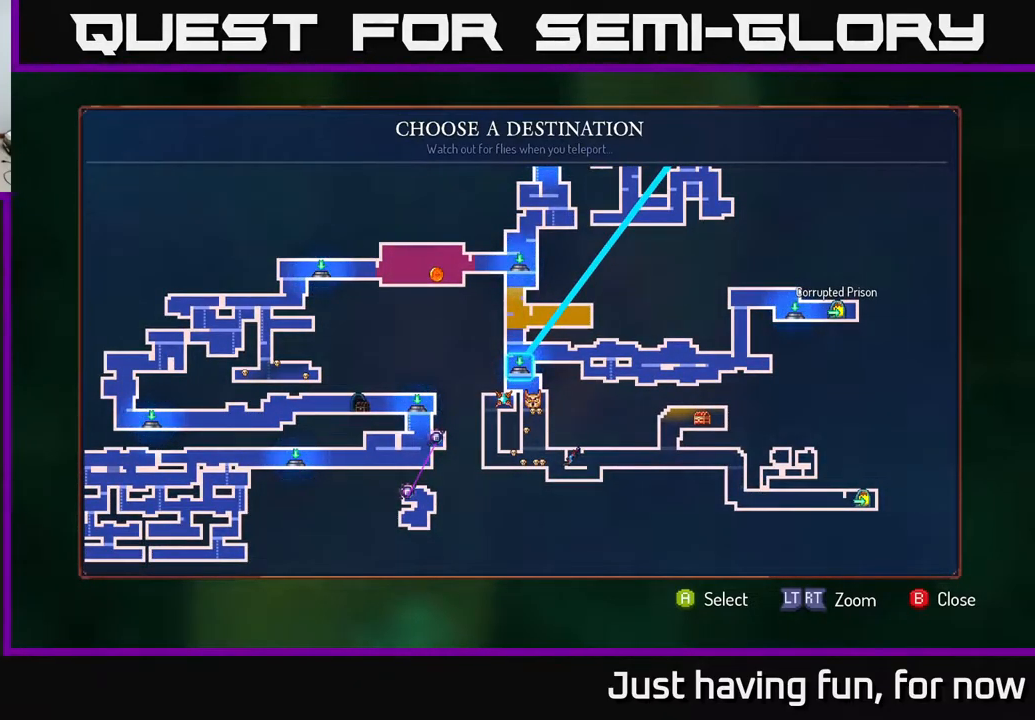
{"buttons": [], "left_stick": "center", "right_stick": "center", "events": [[284, "A", "down"], [400, "A", "up"]]}
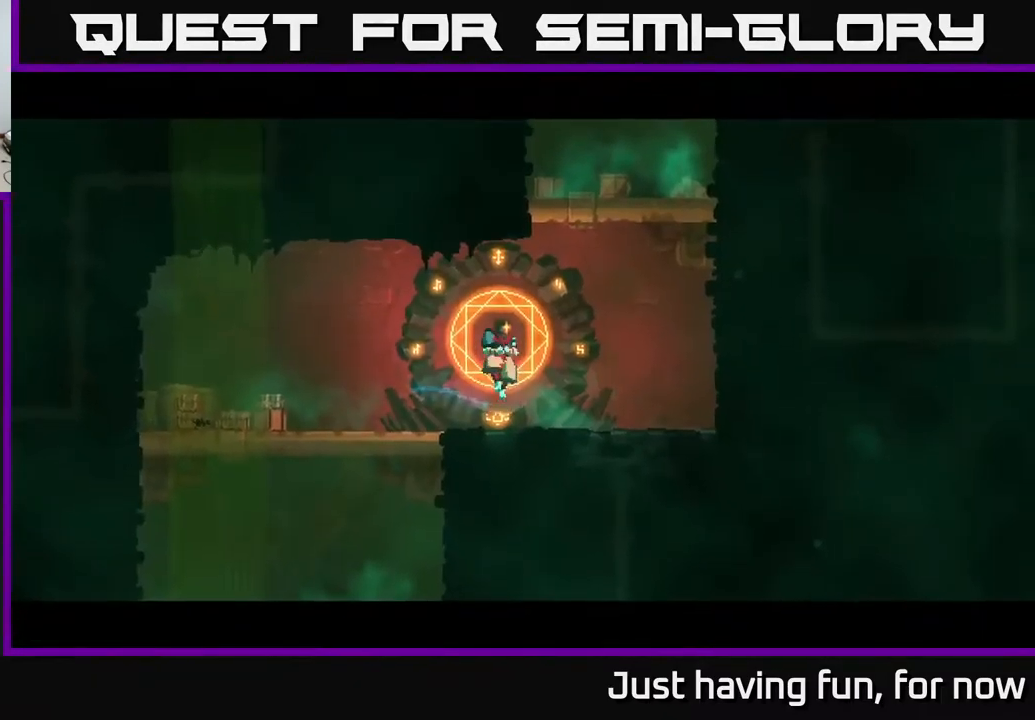
{"buttons": [], "left_stick": "center", "right_stick": "center", "events": []}
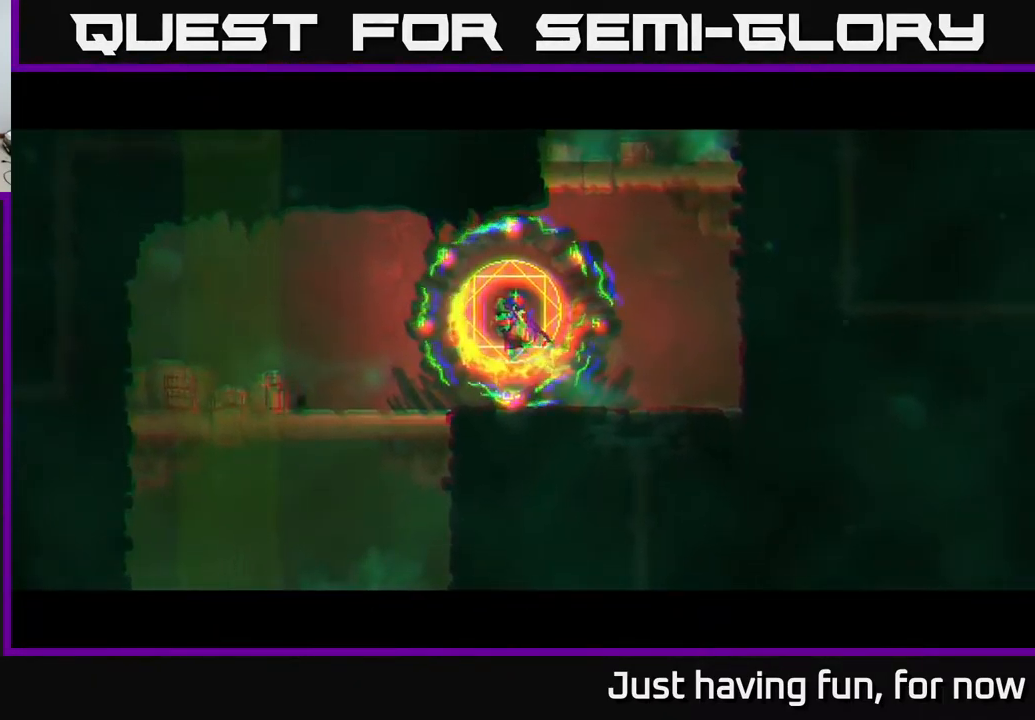
{"buttons": [], "left_stick": "center", "right_stick": "center", "events": []}
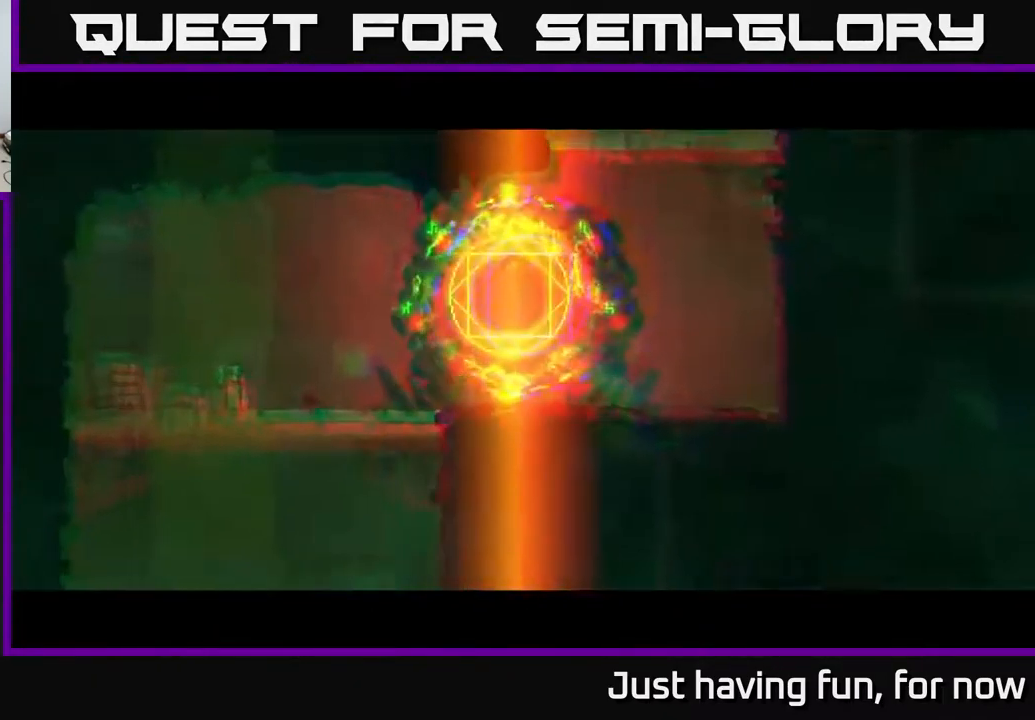
{"buttons": [], "left_stick": "center", "right_stick": "center", "events": [[250, "left_stick", "right"], [484, "left_stick", "center"]]}
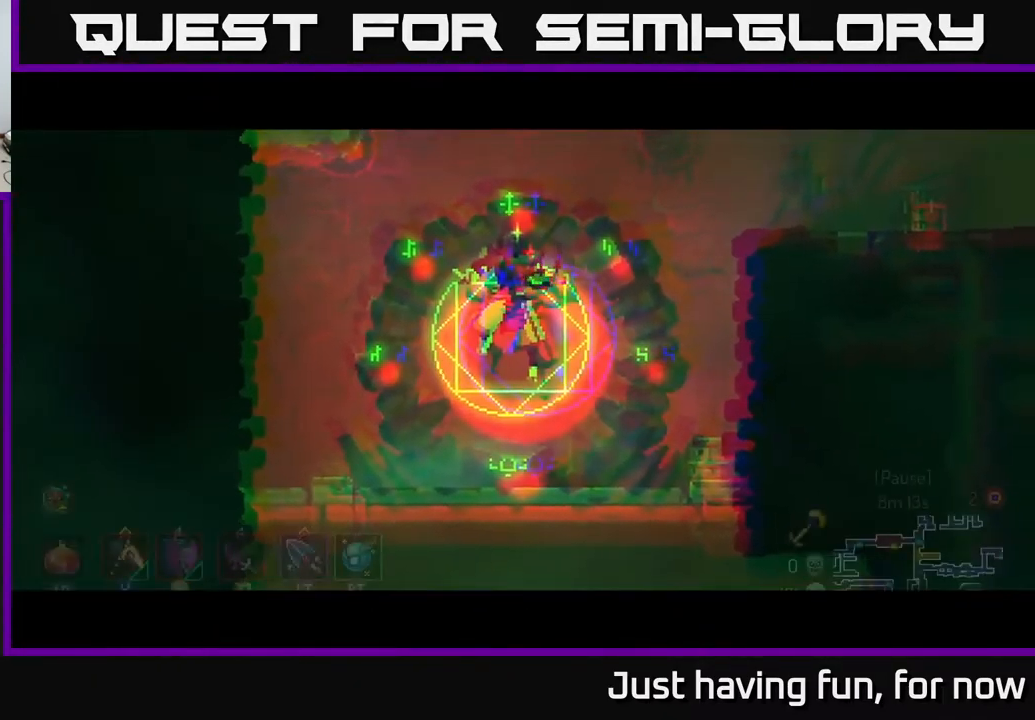
{"buttons": [], "left_stick": "down-left", "right_stick": "center", "events": [[100, "right_stick", "down"], [200, "left_stick", "right"], [384, "right_stick", "center"], [484, "left_stick", "down-left"]]}
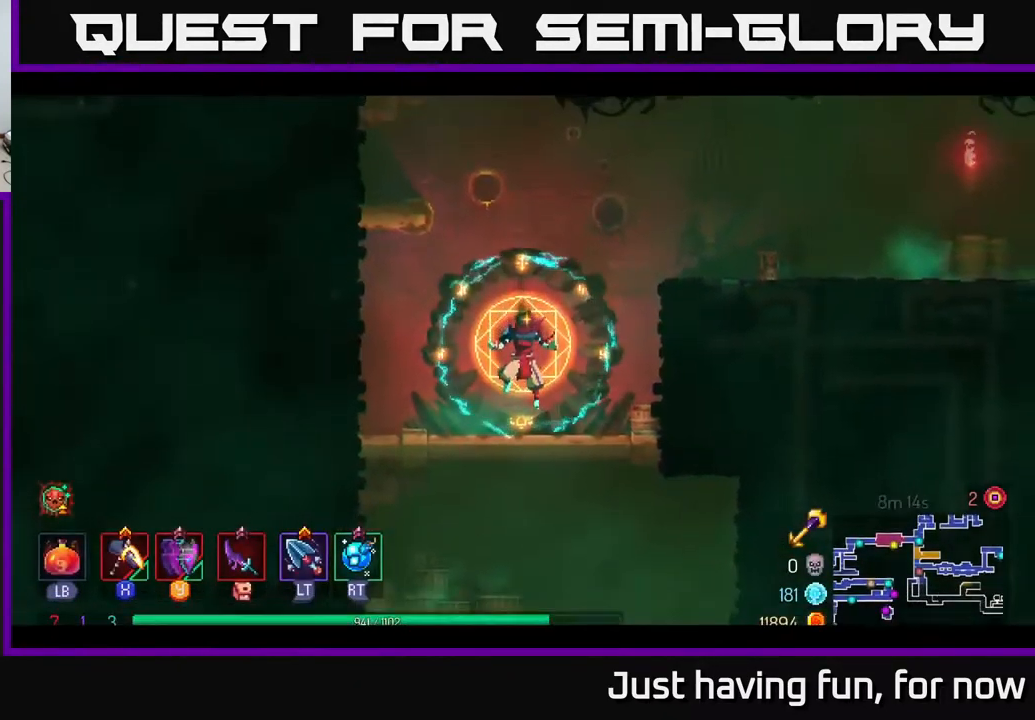
{"buttons": [], "left_stick": "down", "right_stick": "center", "events": [[83, "left_stick", "down"], [250, "A", "down"], [366, "A", "up"]]}
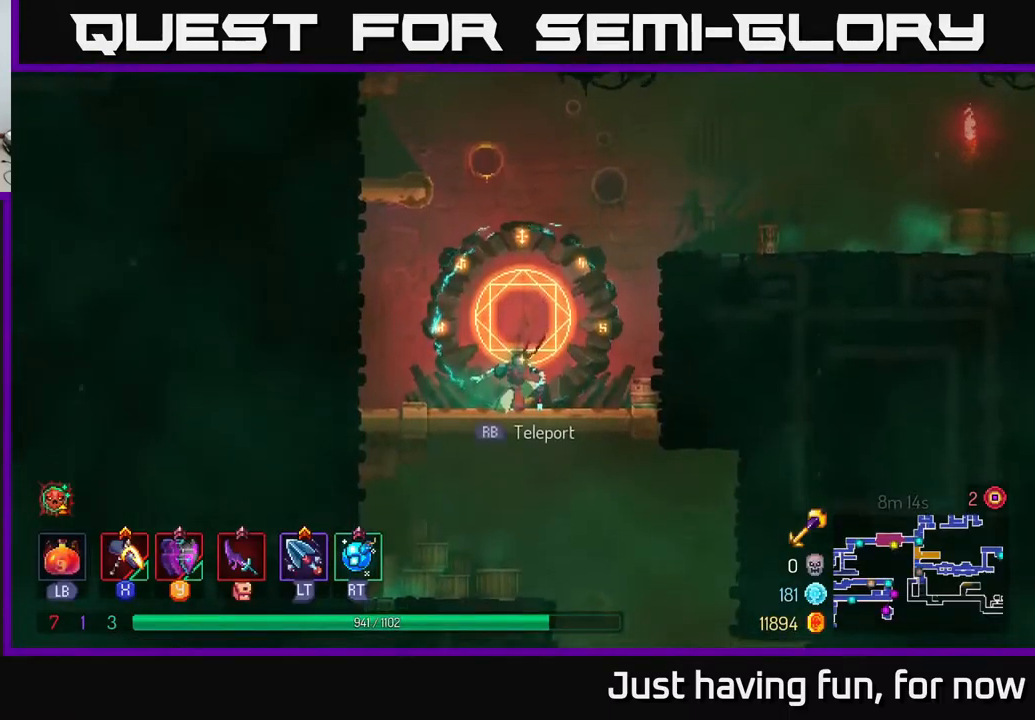
{"buttons": [], "left_stick": "right", "right_stick": "down", "events": [[167, "A", "down"], [234, "A", "up"], [434, "right_stick", "down"], [450, "left_stick", "right"]]}
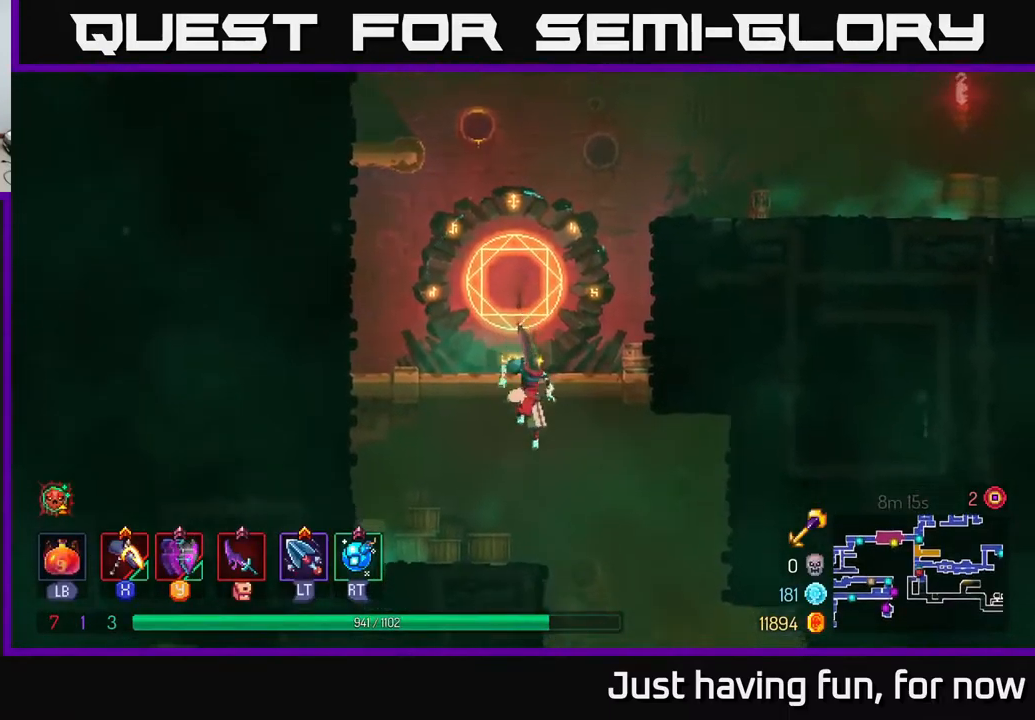
{"buttons": [], "left_stick": "down-left", "right_stick": "center", "events": [[450, "left_stick", "down-left"], [467, "right_stick", "center"]]}
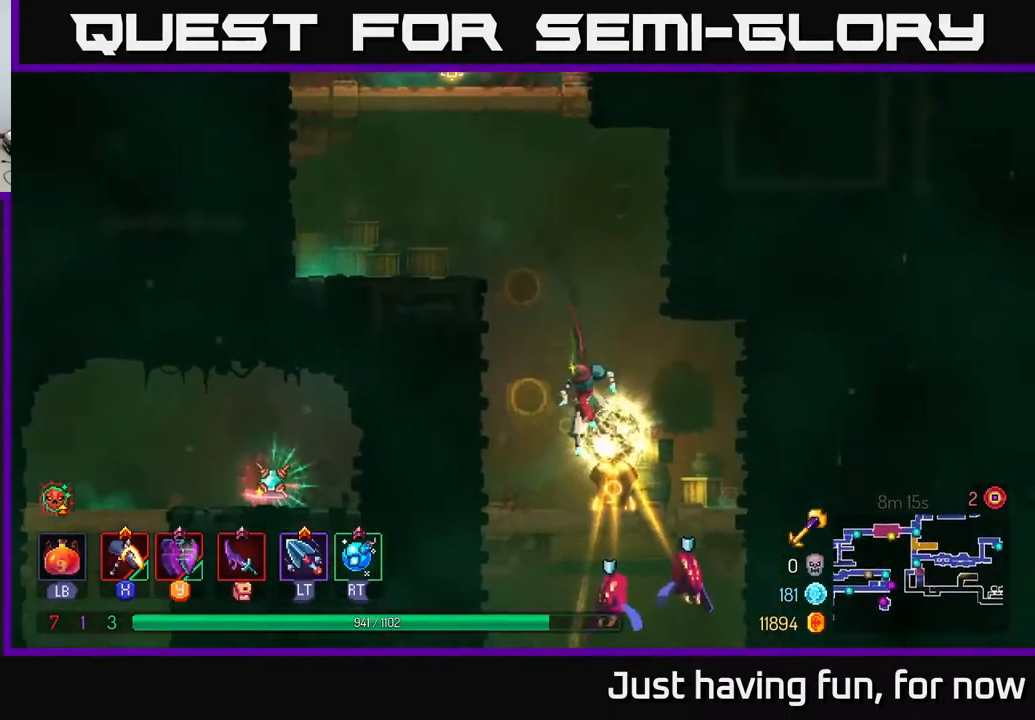
{"buttons": [], "left_stick": "center", "right_stick": "center", "events": [[100, "A", "down"], [100, "left_stick", "center"], [200, "A", "up"]]}
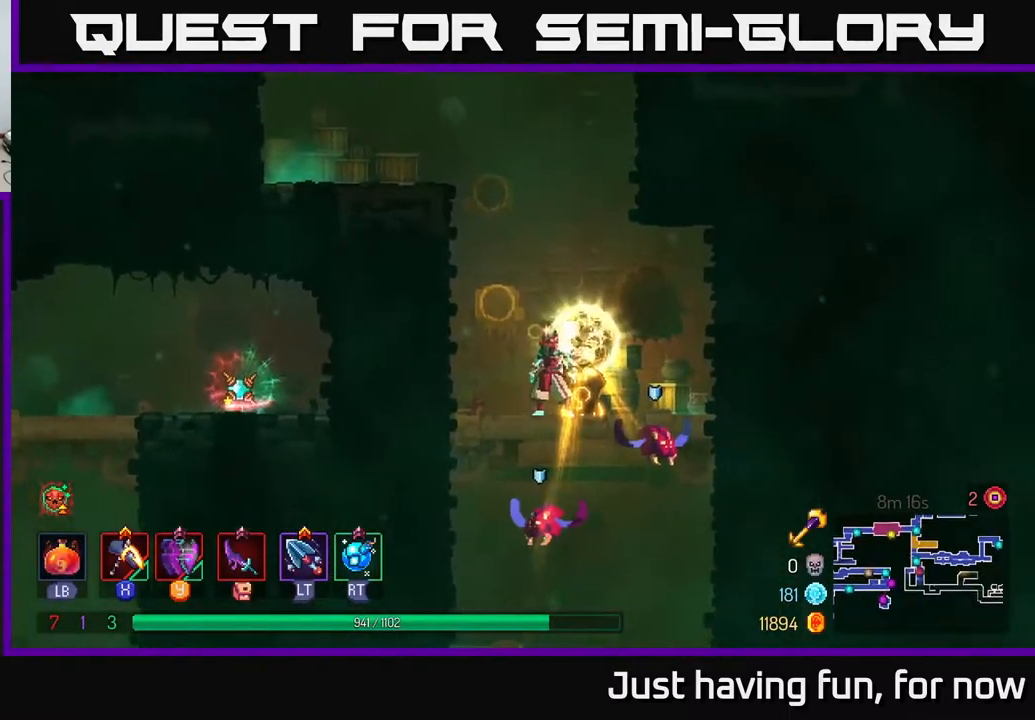
{"buttons": [], "left_stick": "center", "right_stick": "center", "events": []}
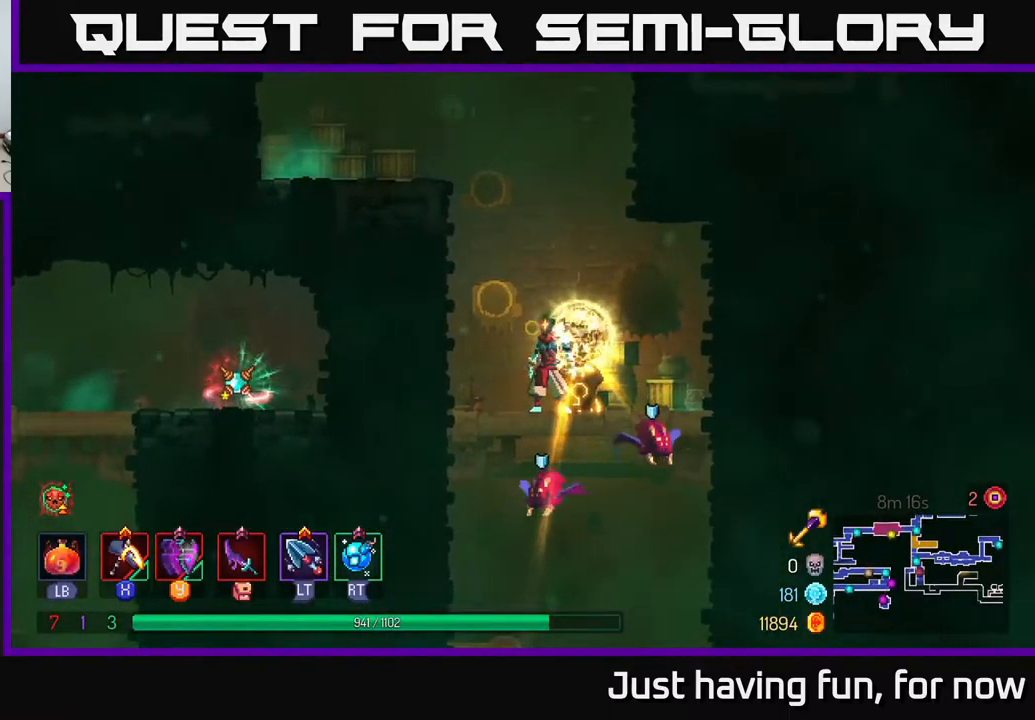
{"buttons": [], "left_stick": "center", "right_stick": "center", "events": [[267, "left_stick", "down"], [334, "A", "down"], [400, "A", "up"], [467, "left_stick", "center"]]}
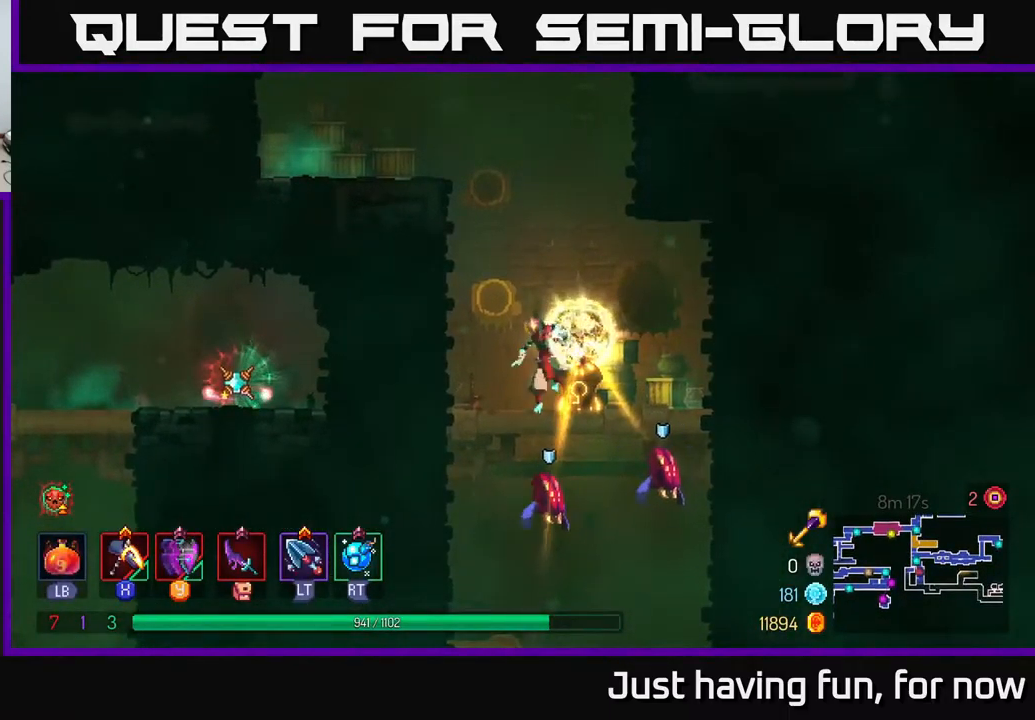
{"buttons": [], "left_stick": "center", "right_stick": "center", "events": [[134, "left_stick", "right"], [200, "X", "down"], [284, "X", "up"], [317, "left_stick", "center"]]}
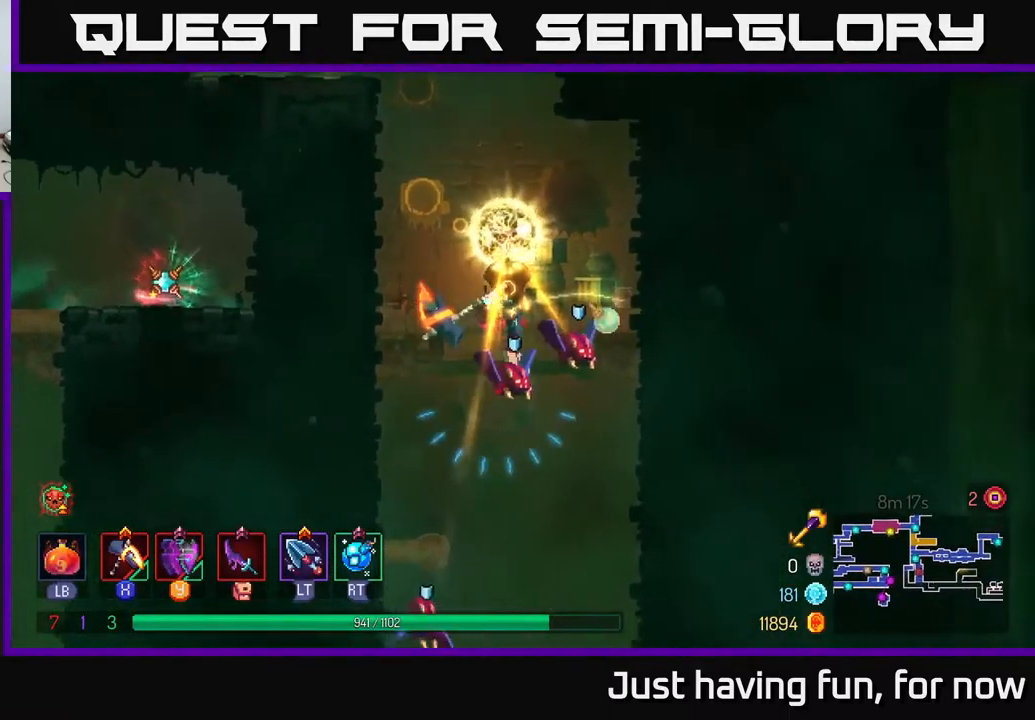
{"buttons": ["A"], "left_stick": "left", "right_stick": "center", "events": [[300, "left_stick", "left"], [500, "A", "down"]]}
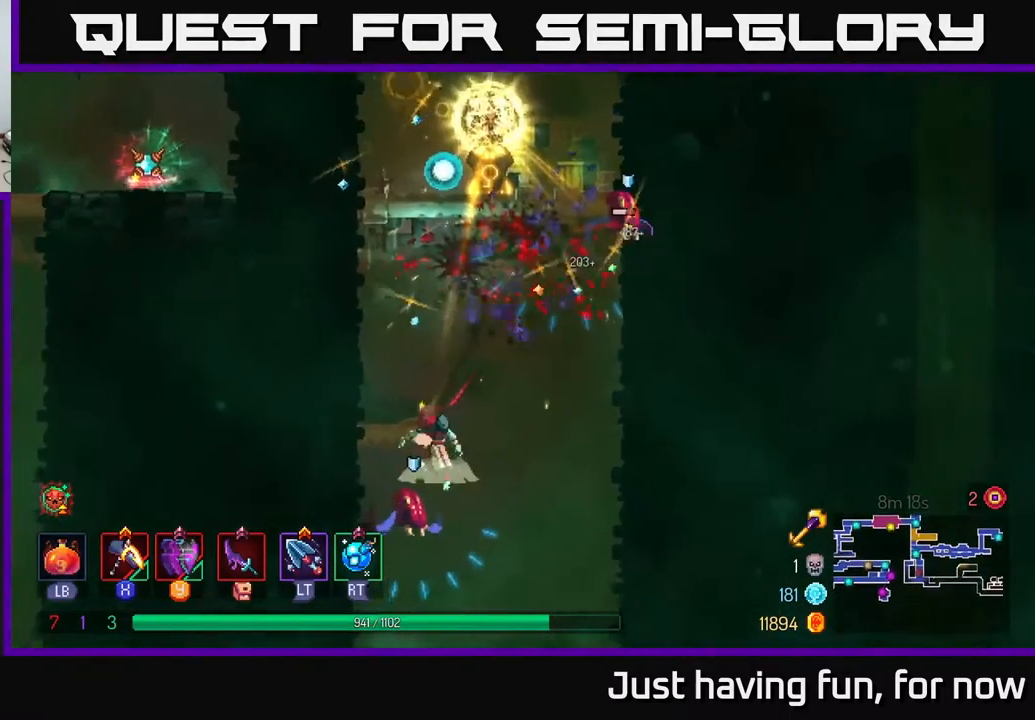
{"buttons": [], "left_stick": "right", "right_stick": "center", "events": [[100, "A", "up"], [284, "left_stick", "center"], [467, "left_stick", "right"]]}
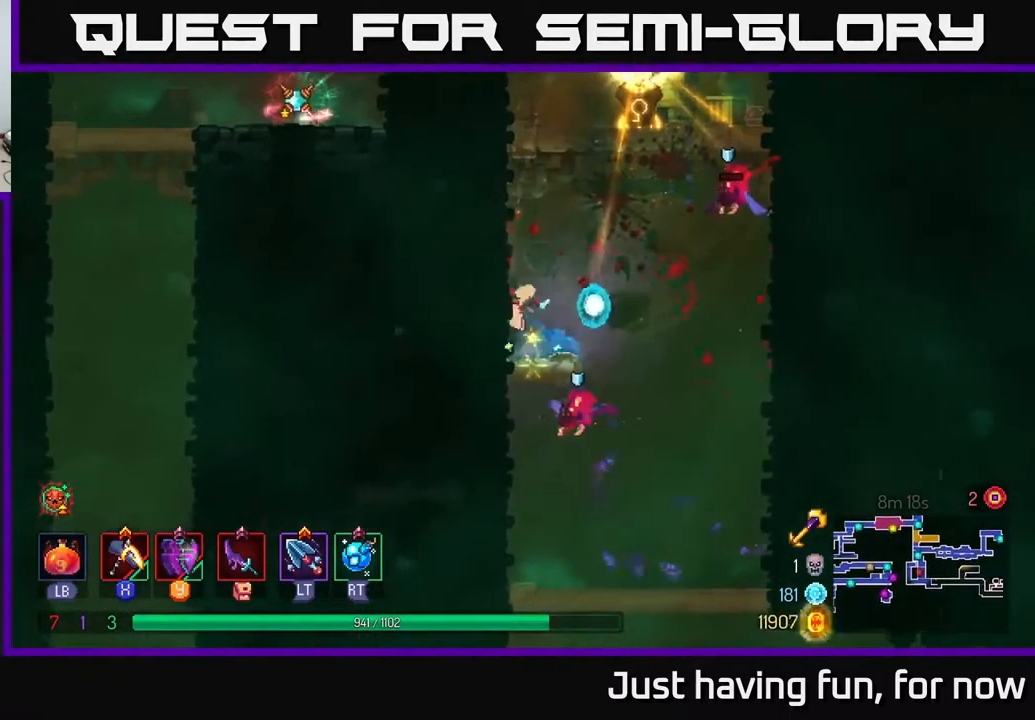
{"buttons": [], "left_stick": "center", "right_stick": "center", "events": [[17, "X", "down"], [134, "X", "up"], [184, "left_stick", "center"]]}
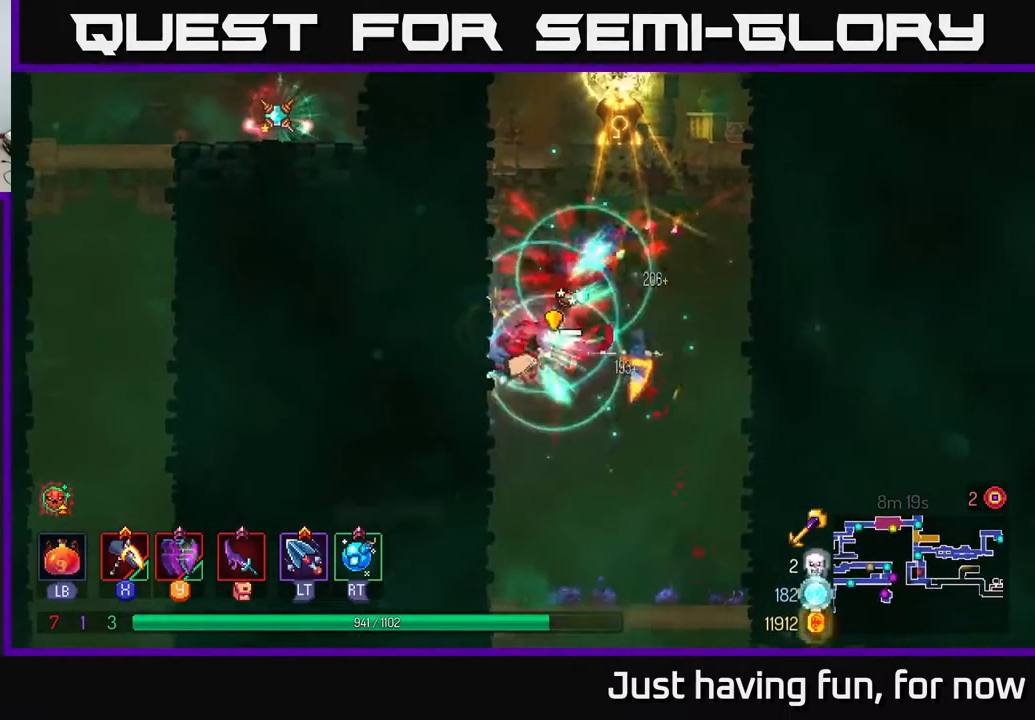
{"buttons": [], "left_stick": "right", "right_stick": "center", "events": [[134, "left_stick", "right"], [284, "B", "down"], [367, "B", "up"]]}
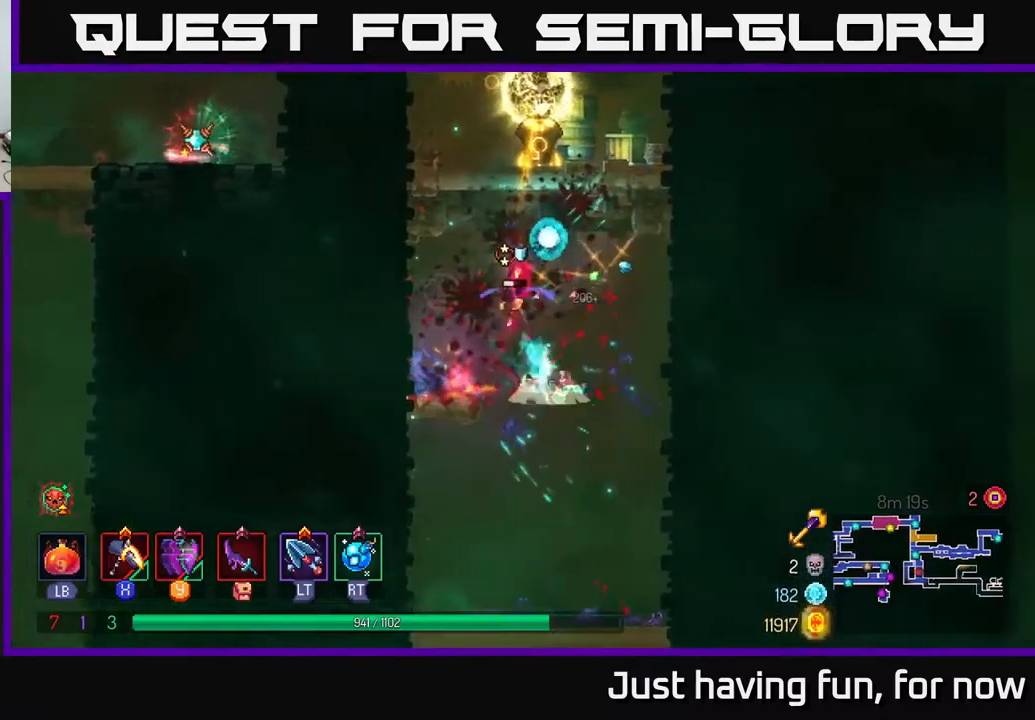
{"buttons": [], "left_stick": "left", "right_stick": "center", "events": [[17, "A", "down"], [33, "left_stick", "center"], [100, "A", "up"], [167, "left_stick", "left"], [200, "X", "down"], [250, "X", "up"]]}
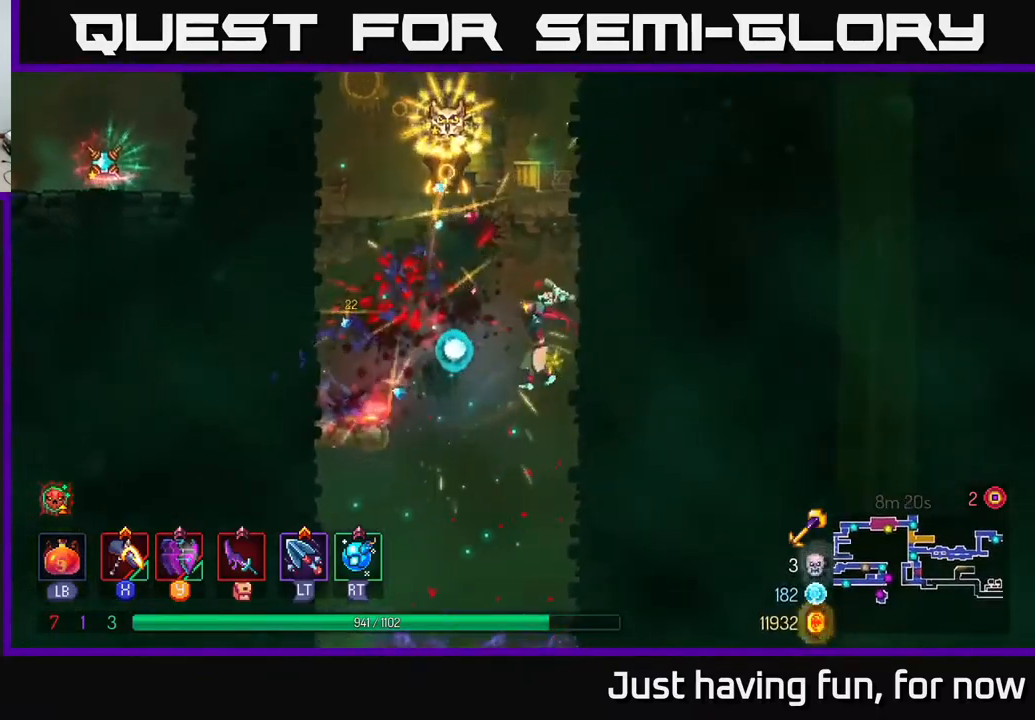
{"buttons": ["A"], "left_stick": "left", "right_stick": "center", "events": [[200, "A", "down"], [333, "A", "up"], [417, "A", "down"]]}
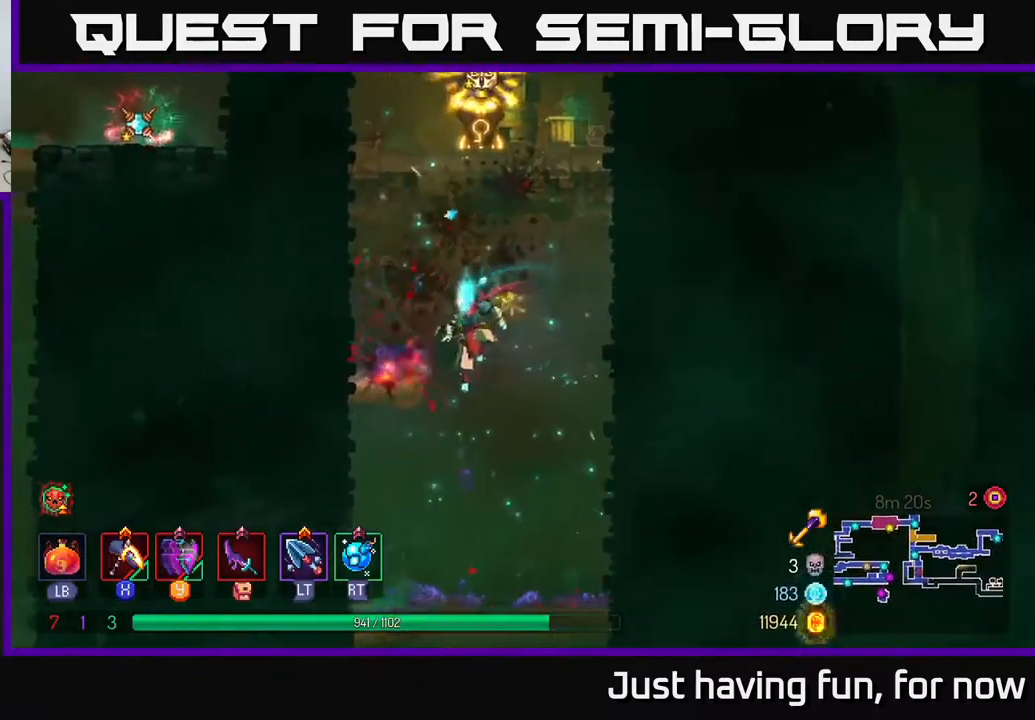
{"buttons": ["A"], "left_stick": "left", "right_stick": "center", "events": [[33, "A", "up"], [233, "A", "down"], [350, "A", "up"], [433, "A", "down"]]}
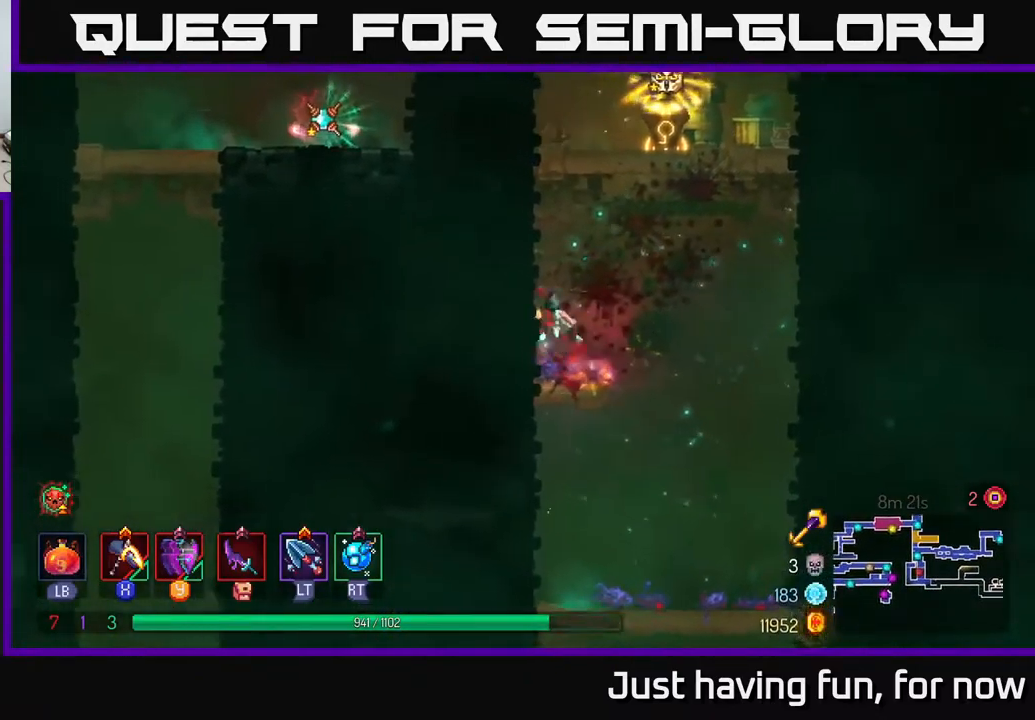
{"buttons": [], "left_stick": "right", "right_stick": "center", "events": [[67, "A", "up"], [233, "left_stick", "up"], [283, "left_stick", "right"]]}
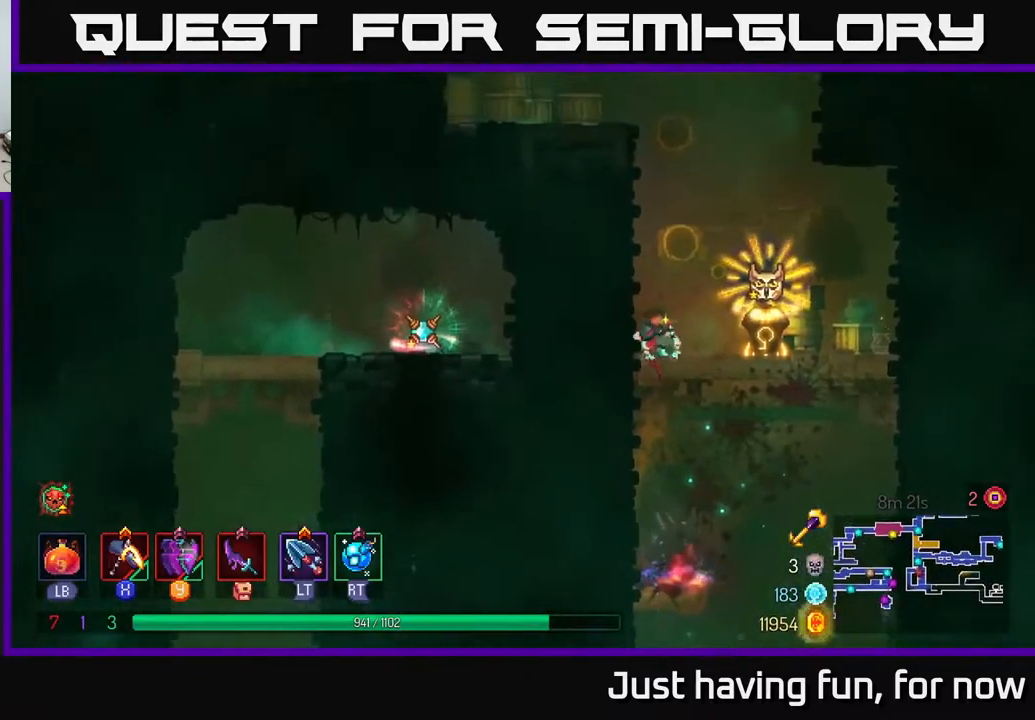
{"buttons": [], "left_stick": "center", "right_stick": "center", "events": [[117, "R1", "down"], [183, "left_stick", "center"], [233, "R1", "up"]]}